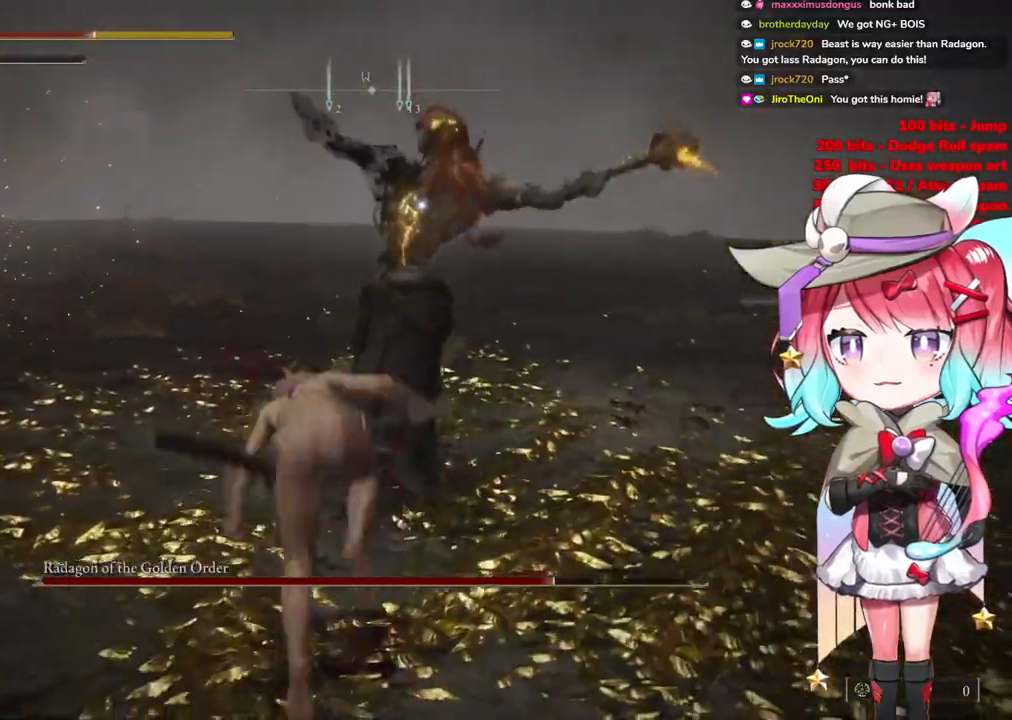
Gameplay with a controller (PlayStation layout); each line is a JSON object with the inputs held at the frame after it. "events" lists button and stick changes between this image and that frame as [ms after this image, input, new state], when the widget could be followed in between.
{"buttons": [], "left_stick": "up", "right_stick": "center", "events": [[17, "CIRCLE", "down"], [133, "CIRCLE", "up"], [417, "CIRCLE", "down"], [484, "CIRCLE", "up"]]}
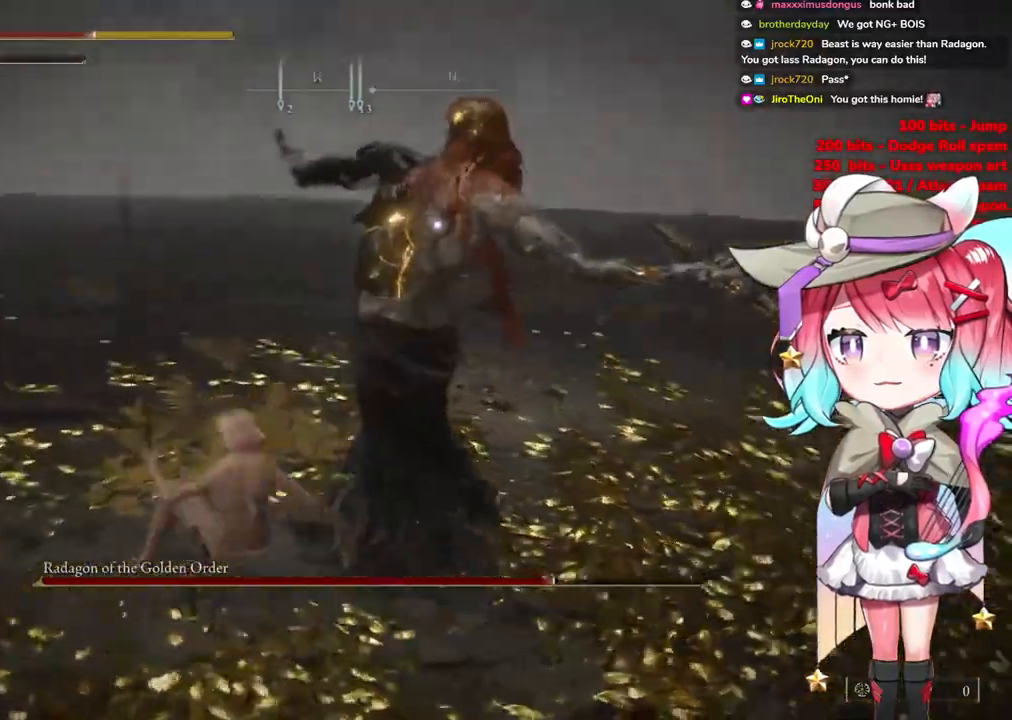
{"buttons": [], "left_stick": "up", "right_stick": "center", "events": []}
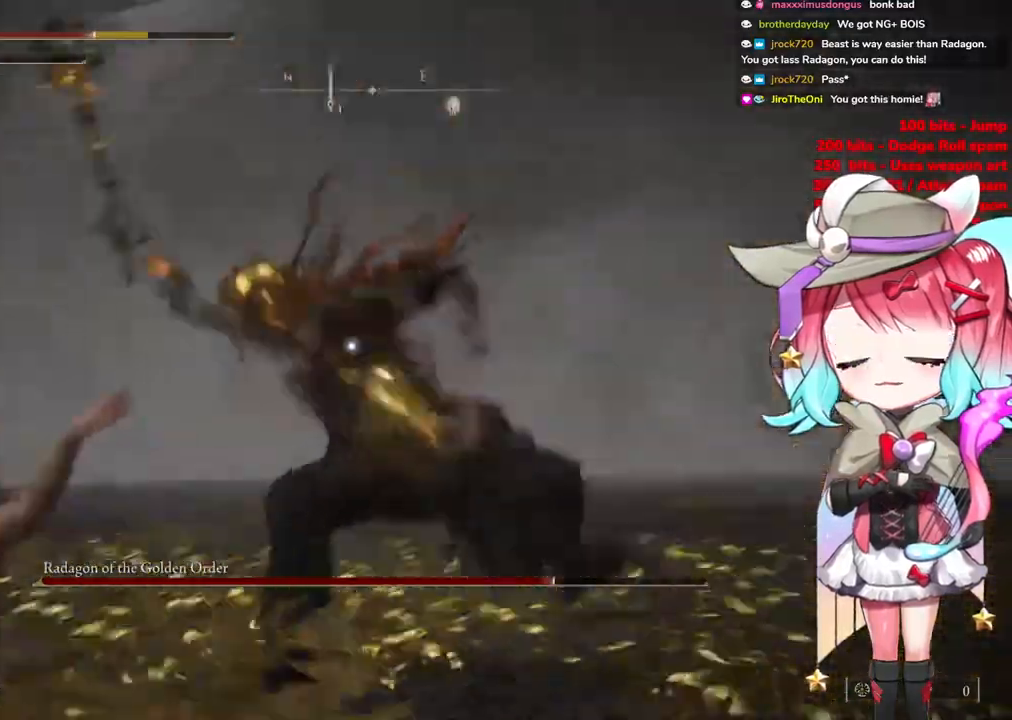
{"buttons": [], "left_stick": "up", "right_stick": "center", "events": []}
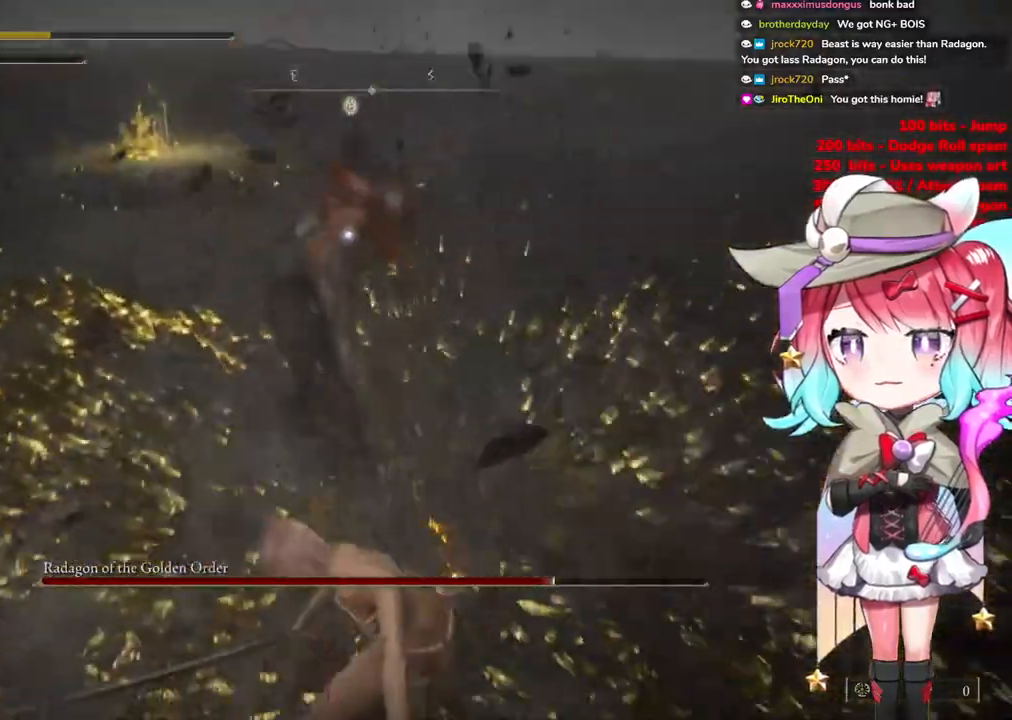
{"buttons": ["CROSS"], "left_stick": "up", "right_stick": "center", "events": [[500, "CROSS", "down"]]}
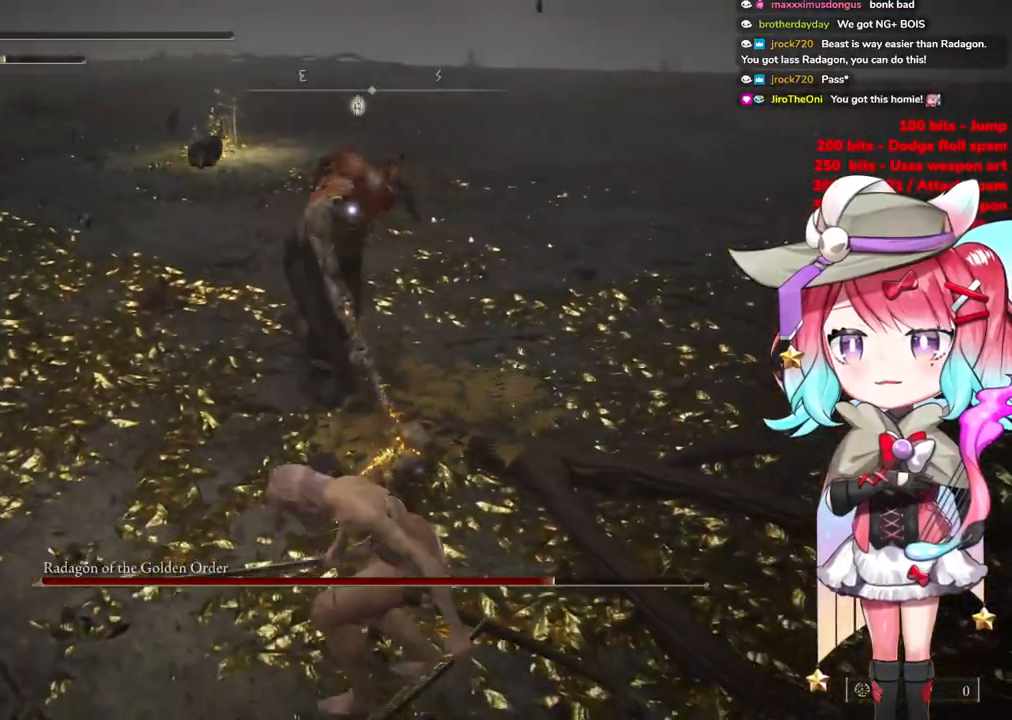
{"buttons": [], "left_stick": "up-left", "right_stick": "center", "events": [[100, "CROSS", "up"], [267, "L1", "down"], [417, "L1", "up"], [434, "left_stick", "up-left"]]}
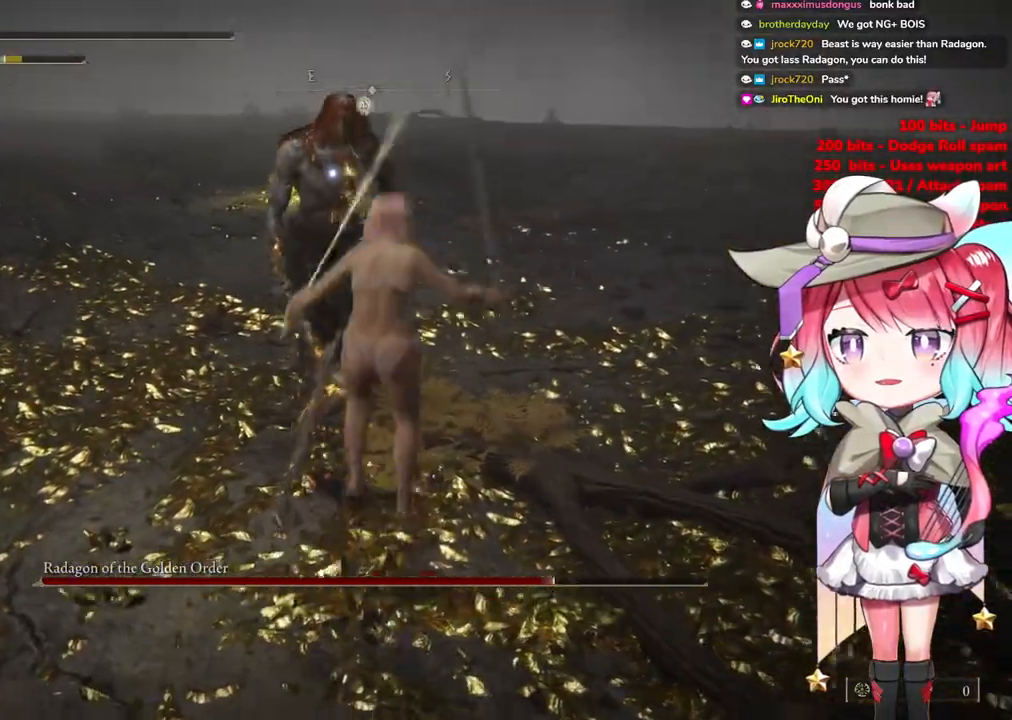
{"buttons": [], "left_stick": "up-left", "right_stick": "center", "events": []}
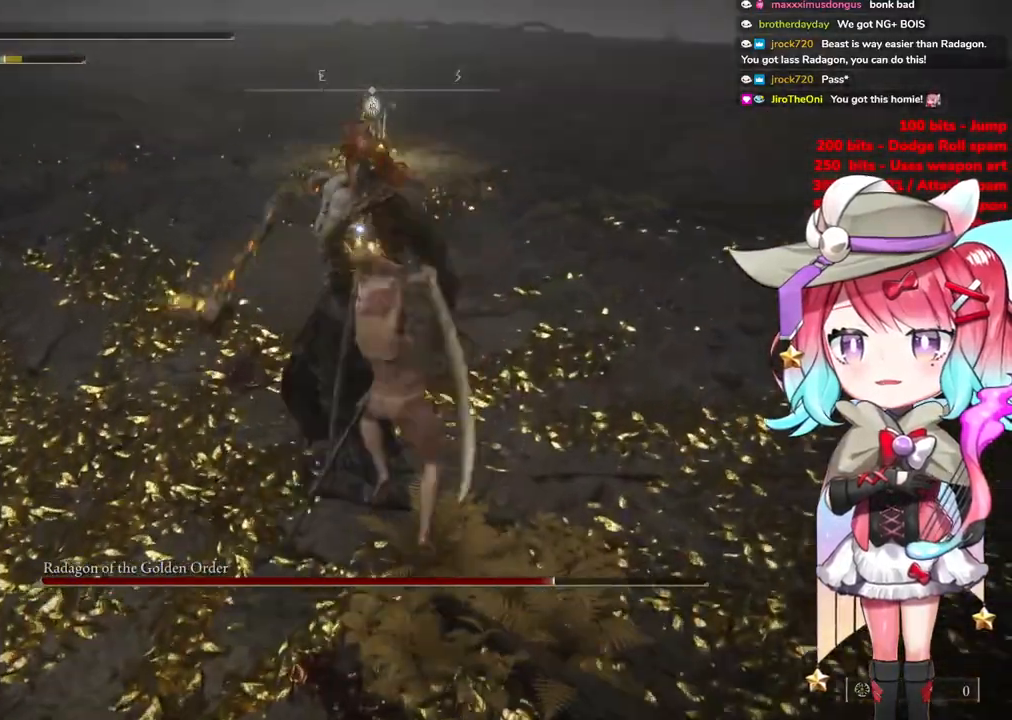
{"buttons": [], "left_stick": "up-left", "right_stick": "center", "events": []}
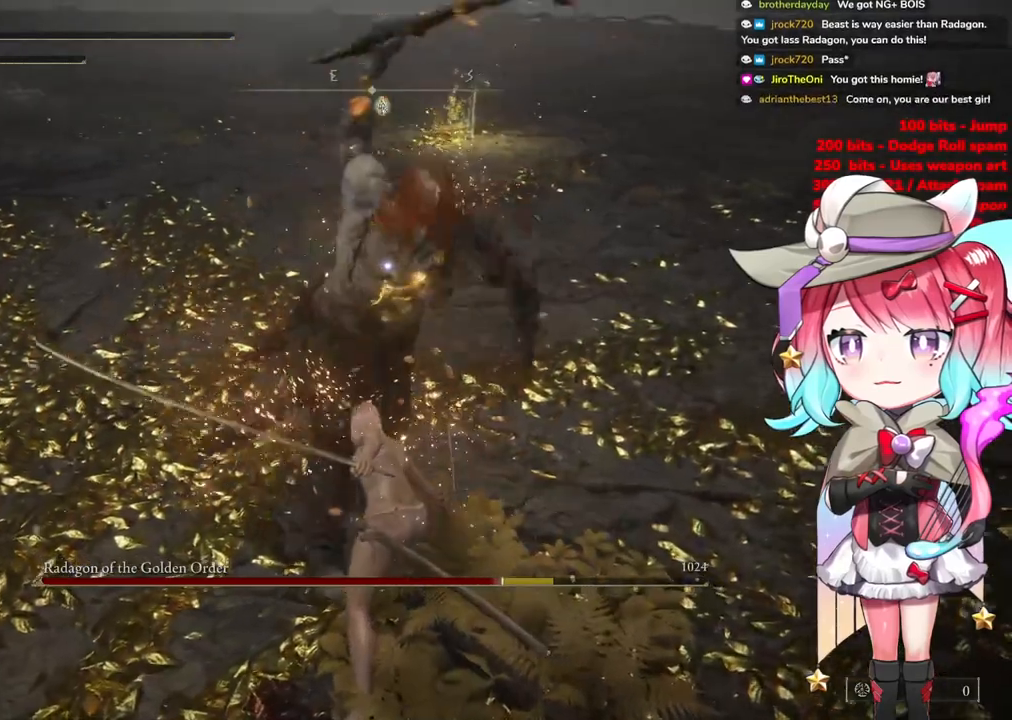
{"buttons": [], "left_stick": "up-left", "right_stick": "center", "events": [[66, "CIRCLE", "down"], [150, "CIRCLE", "up"]]}
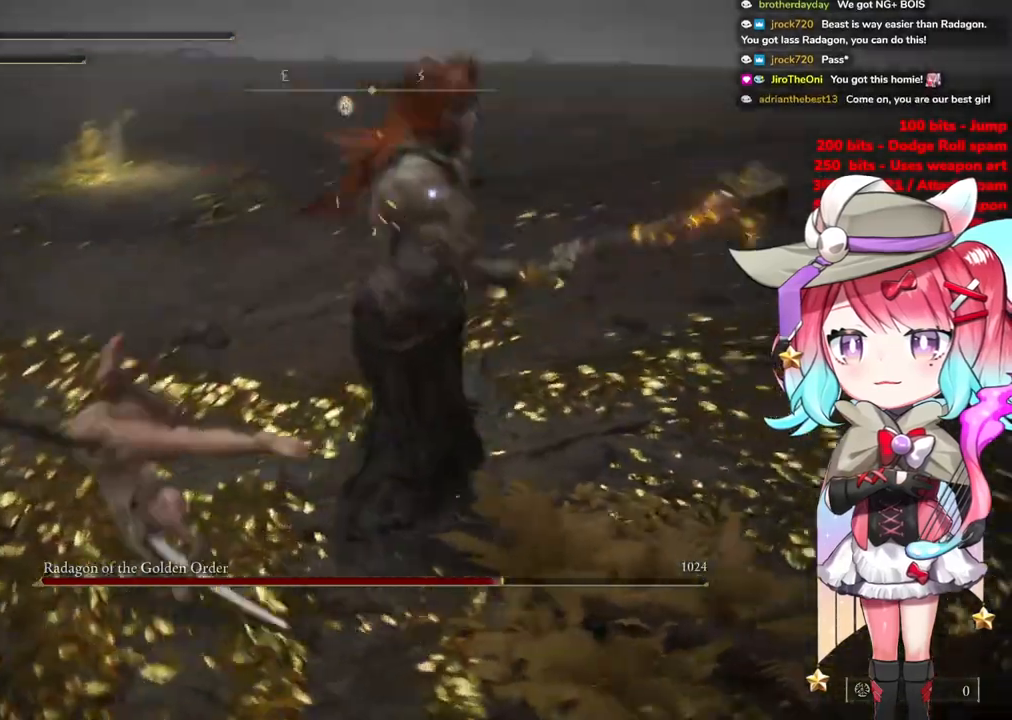
{"buttons": [], "left_stick": "up-left", "right_stick": "center", "events": []}
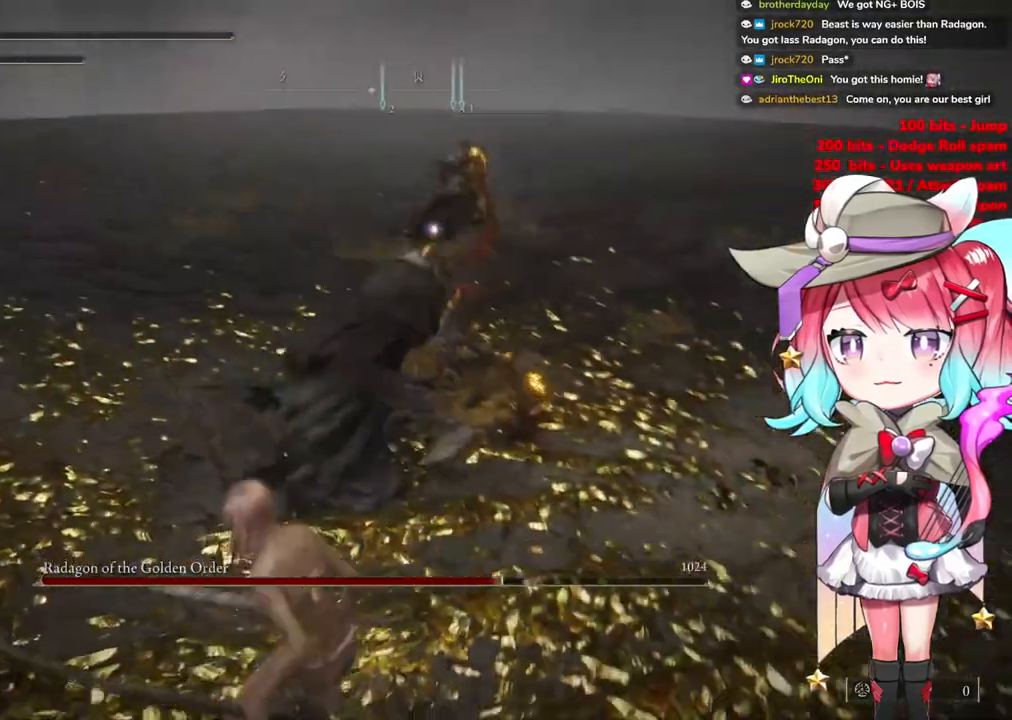
{"buttons": [], "left_stick": "up-left", "right_stick": "center", "events": []}
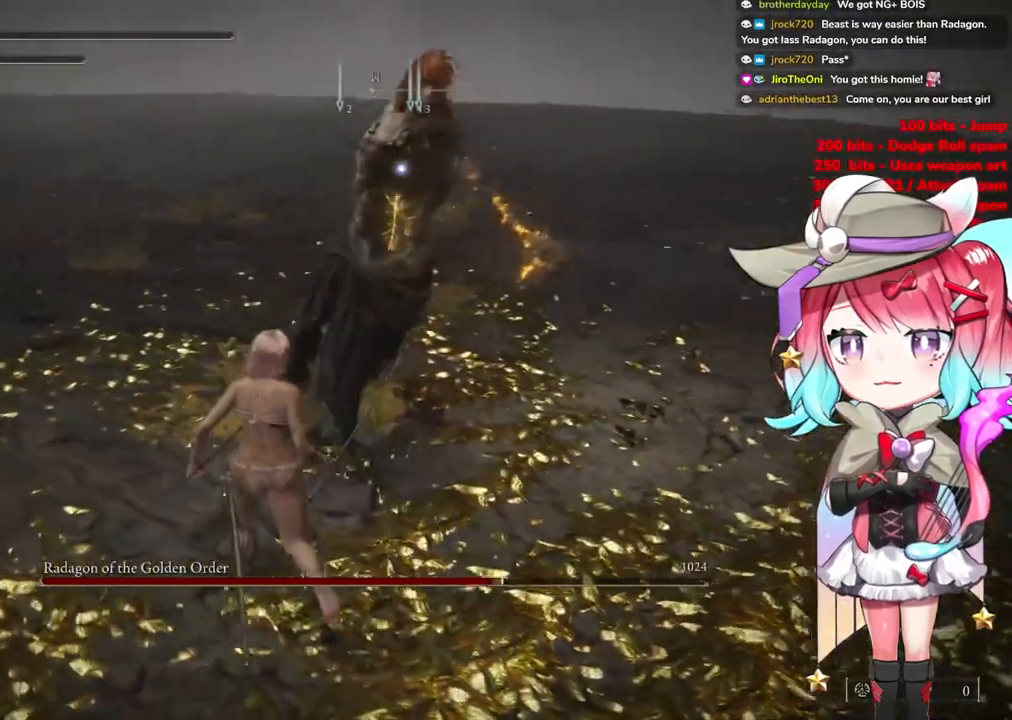
{"buttons": [], "left_stick": "up", "right_stick": "center", "events": [[117, "CIRCLE", "down"], [200, "CIRCLE", "up"], [417, "left_stick", "up"]]}
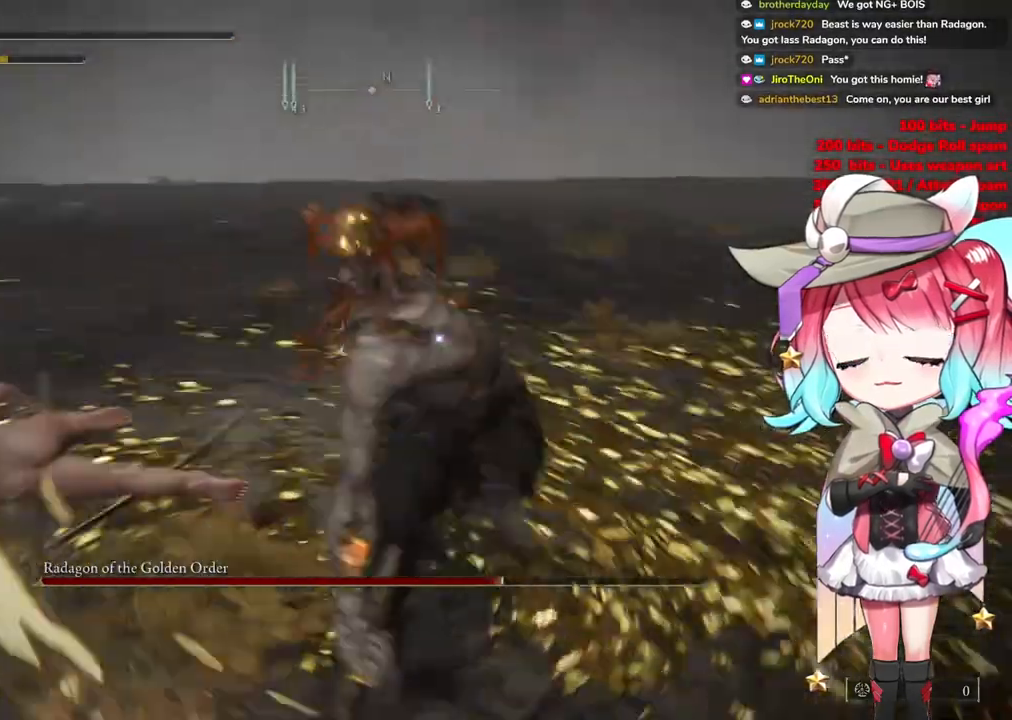
{"buttons": [], "left_stick": "down", "right_stick": "center", "events": [[100, "left_stick", "down-right"], [483, "left_stick", "down"]]}
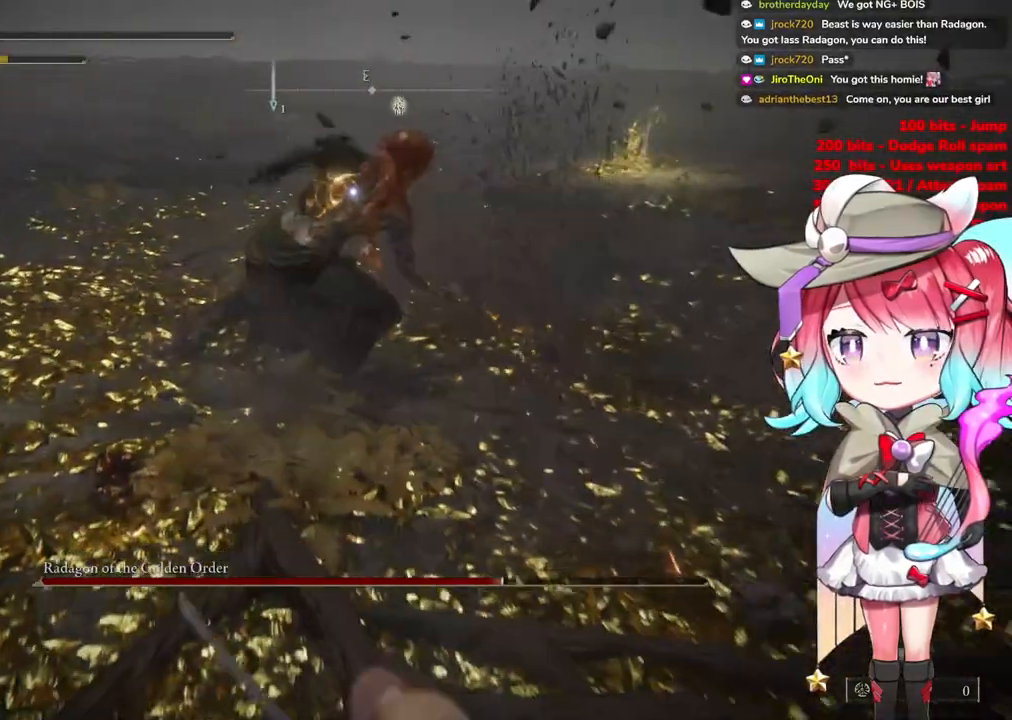
{"buttons": ["SQUARE"], "left_stick": "down", "right_stick": "center", "events": [[467, "SQUARE", "down"]]}
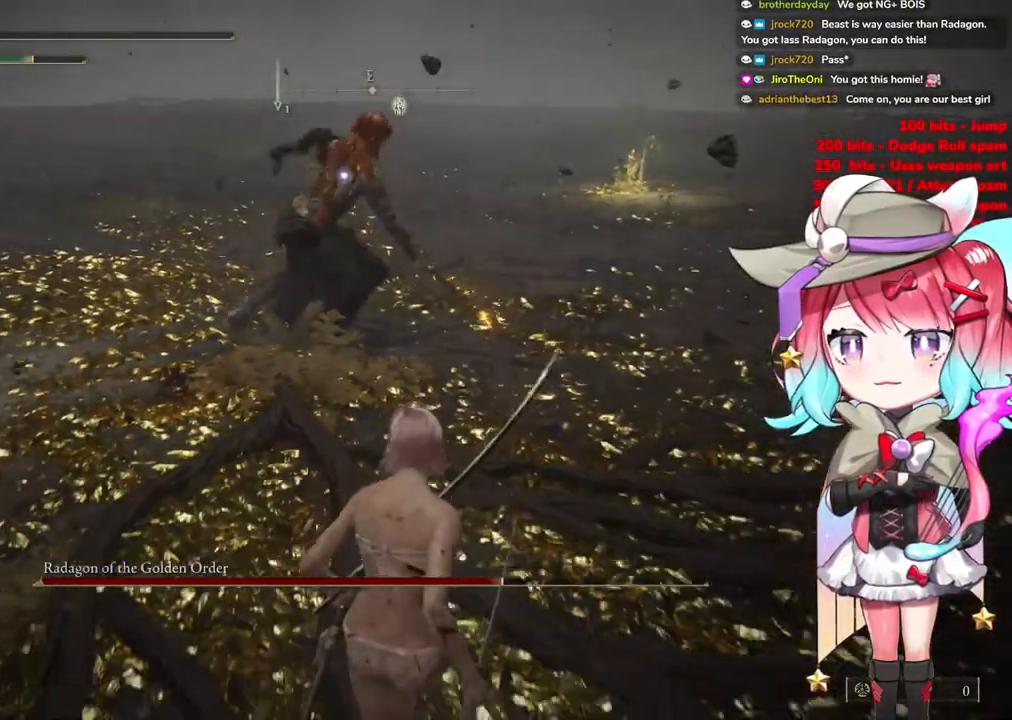
{"buttons": [], "left_stick": "down-right", "right_stick": "center", "events": [[101, "SQUARE", "up"], [267, "left_stick", "down-right"]]}
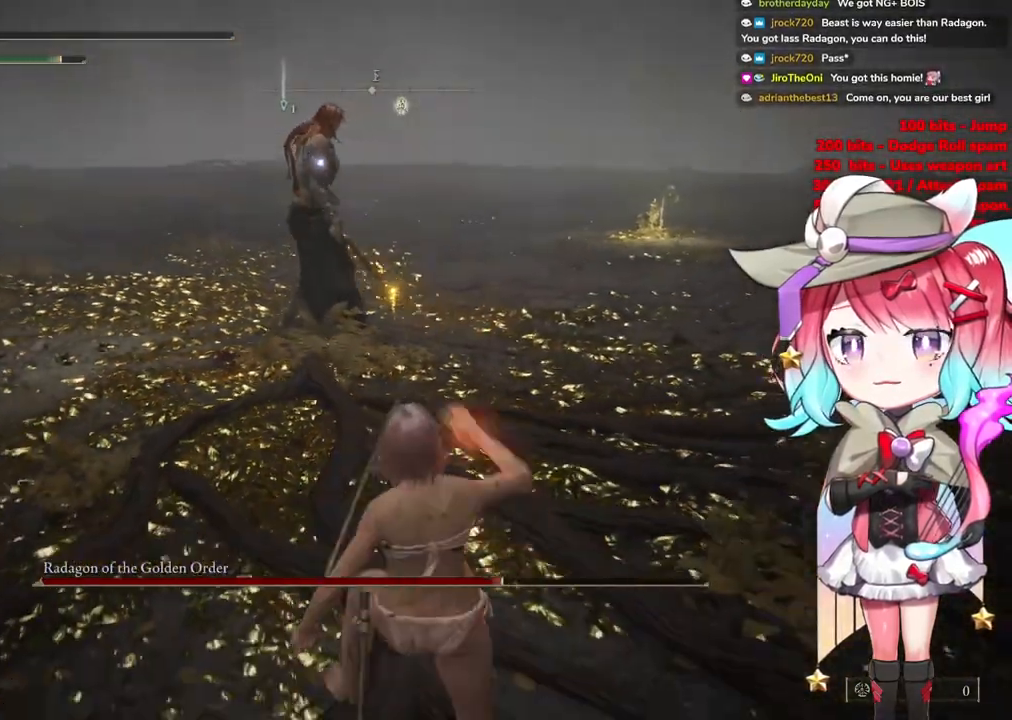
{"buttons": [], "left_stick": "down-right", "right_stick": "center", "events": []}
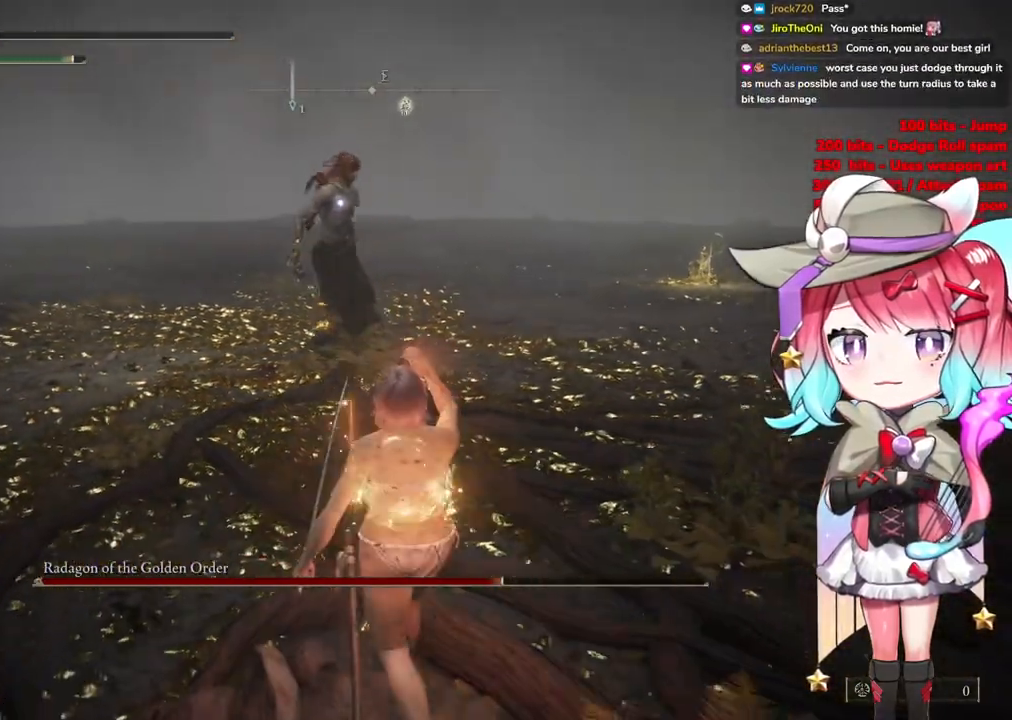
{"buttons": [], "left_stick": "down-right", "right_stick": "center", "events": []}
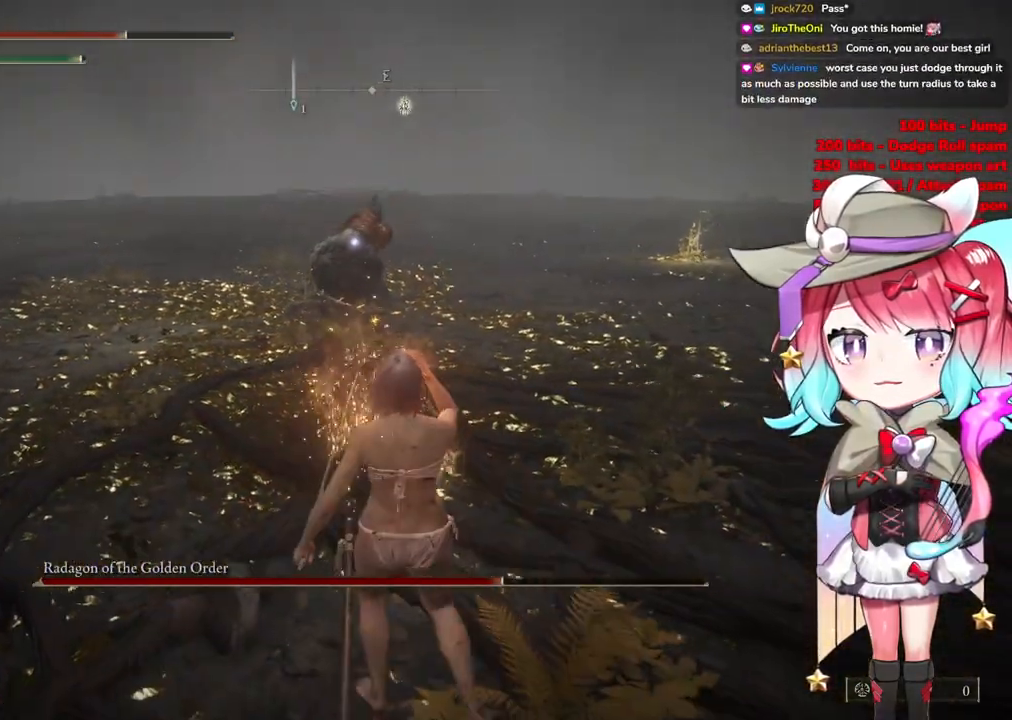
{"buttons": [], "left_stick": "down-right", "right_stick": "center", "events": []}
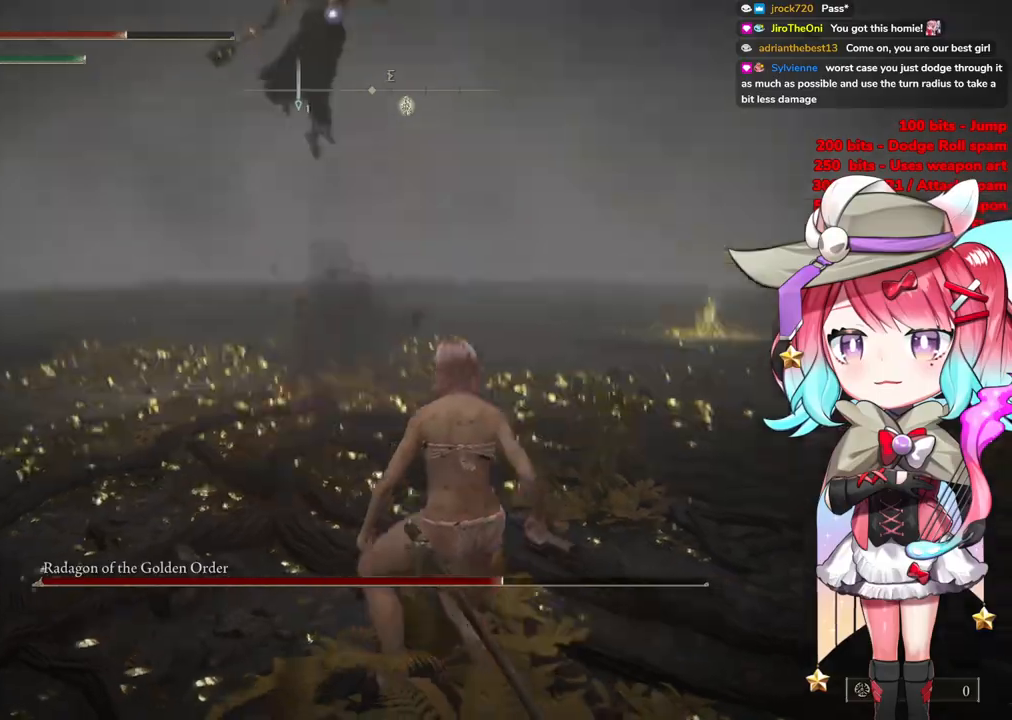
{"buttons": [], "left_stick": "right", "right_stick": "center", "events": [[418, "left_stick", "right"]]}
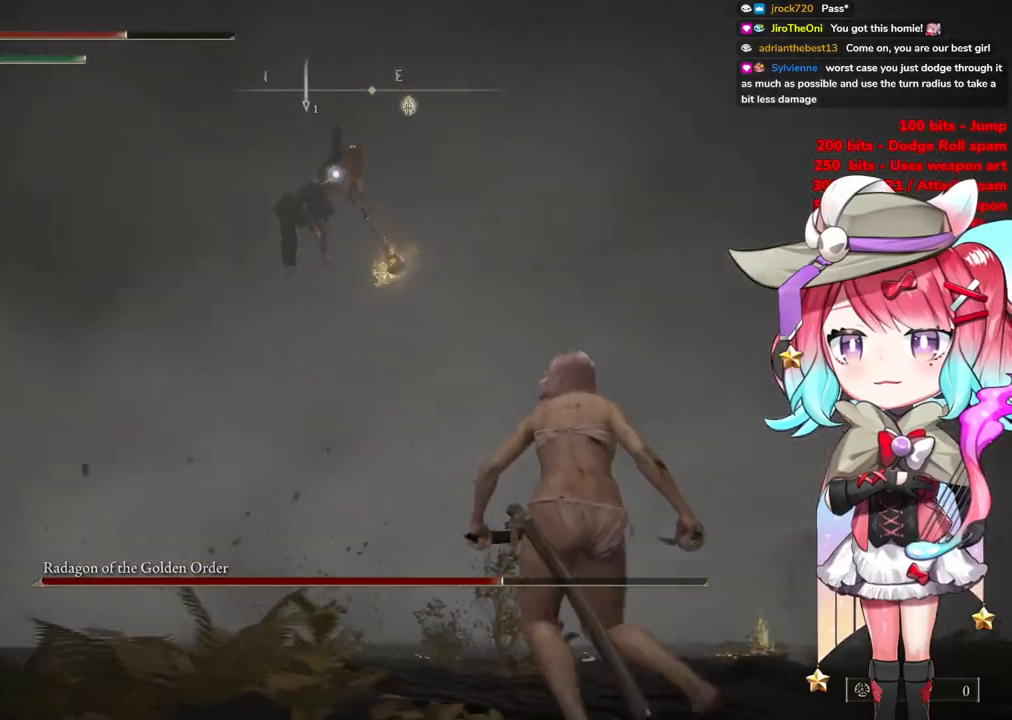
{"buttons": [], "left_stick": "right", "right_stick": "center", "events": []}
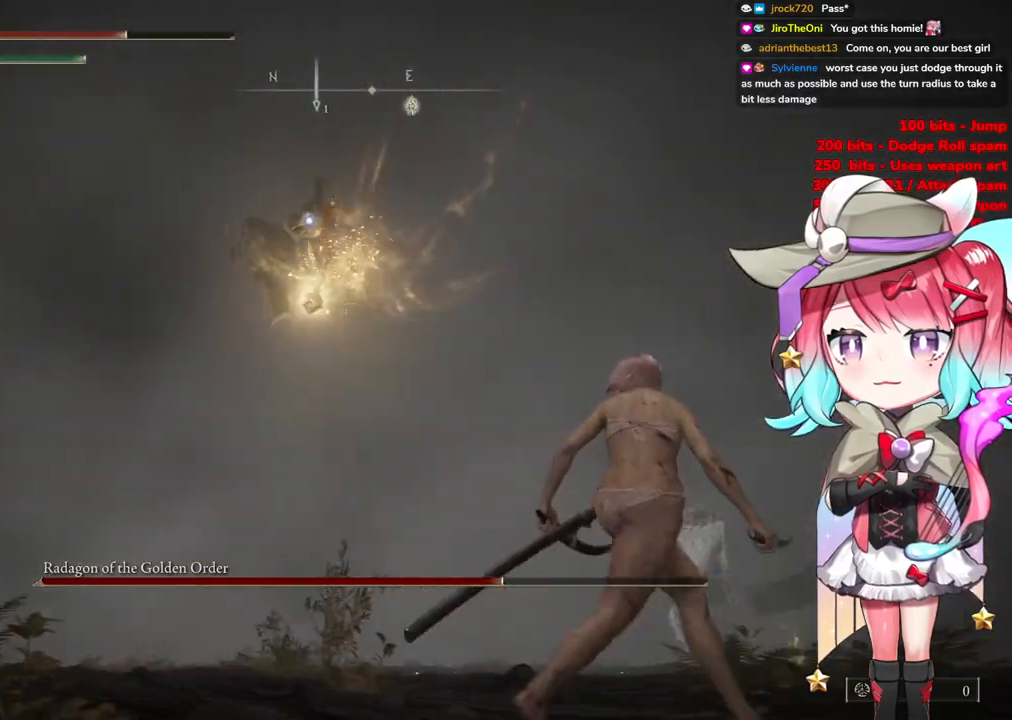
{"buttons": [], "left_stick": "right", "right_stick": "center", "events": []}
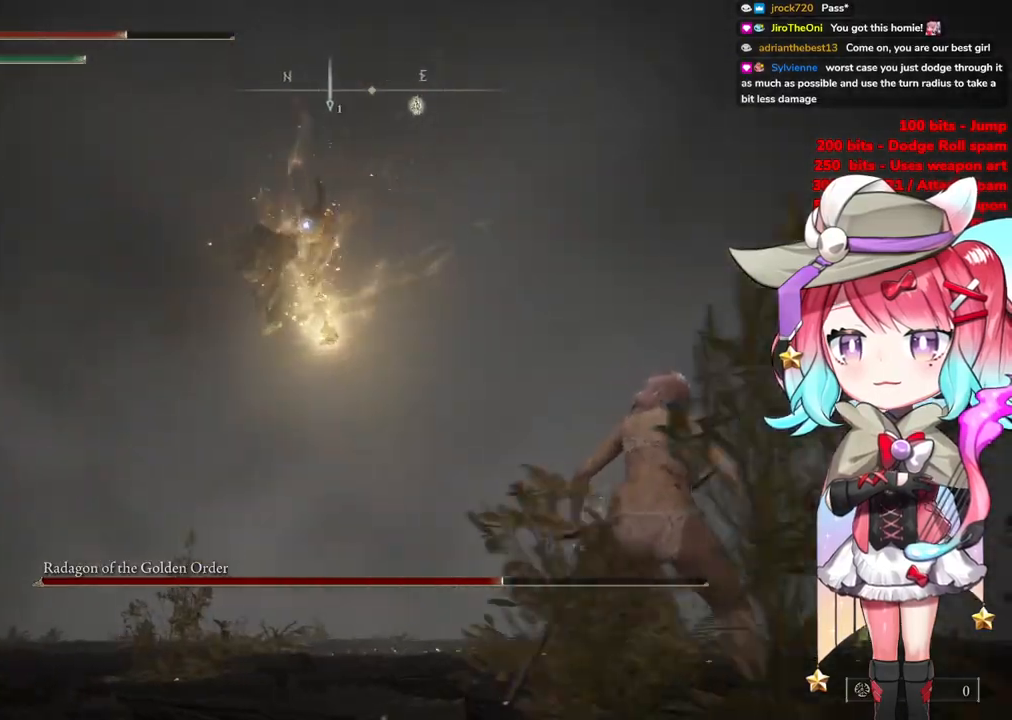
{"buttons": [], "left_stick": "up", "right_stick": "center", "events": [[400, "CIRCLE", "down"], [450, "left_stick", "up"], [500, "CIRCLE", "up"]]}
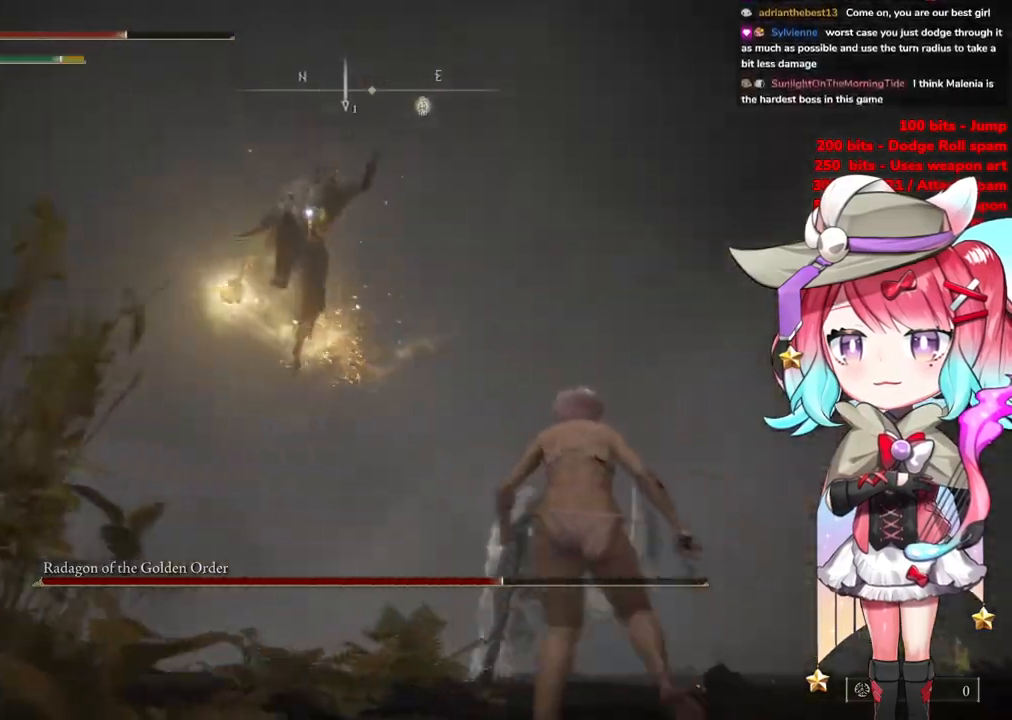
{"buttons": [], "left_stick": "center", "right_stick": "center", "events": [[468, "left_stick", "center"]]}
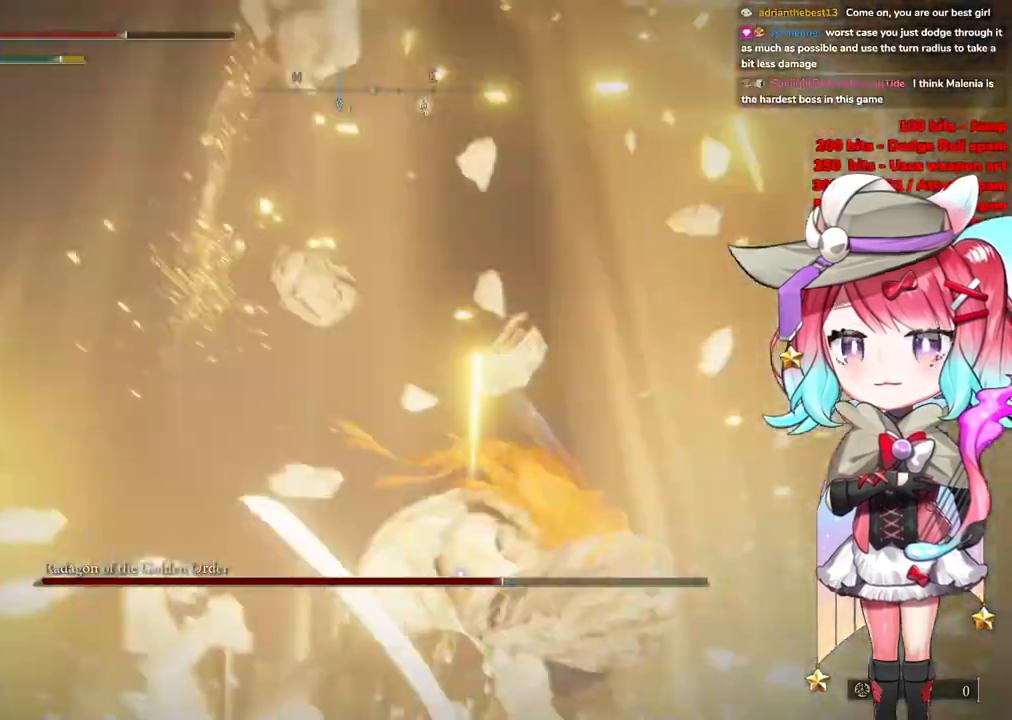
{"buttons": [], "left_stick": "up-right", "right_stick": "center", "events": [[267, "CROSS", "down"], [367, "CROSS", "up"], [417, "left_stick", "up-right"]]}
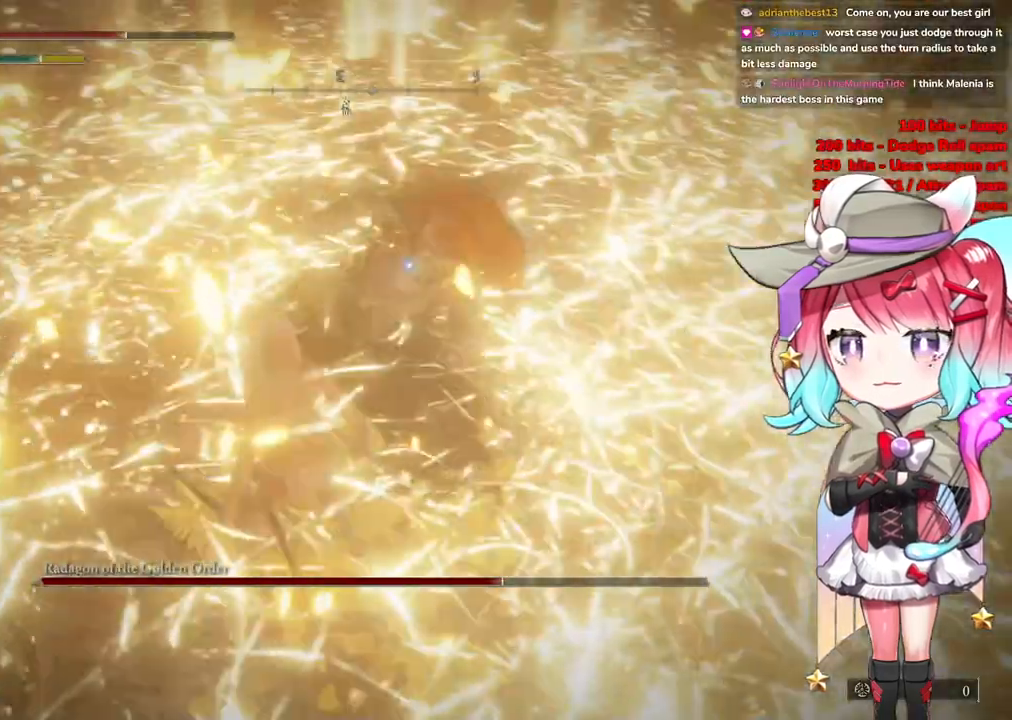
{"buttons": [], "left_stick": "center", "right_stick": "center", "events": [[50, "L1", "down"], [200, "L1", "up"], [233, "left_stick", "center"]]}
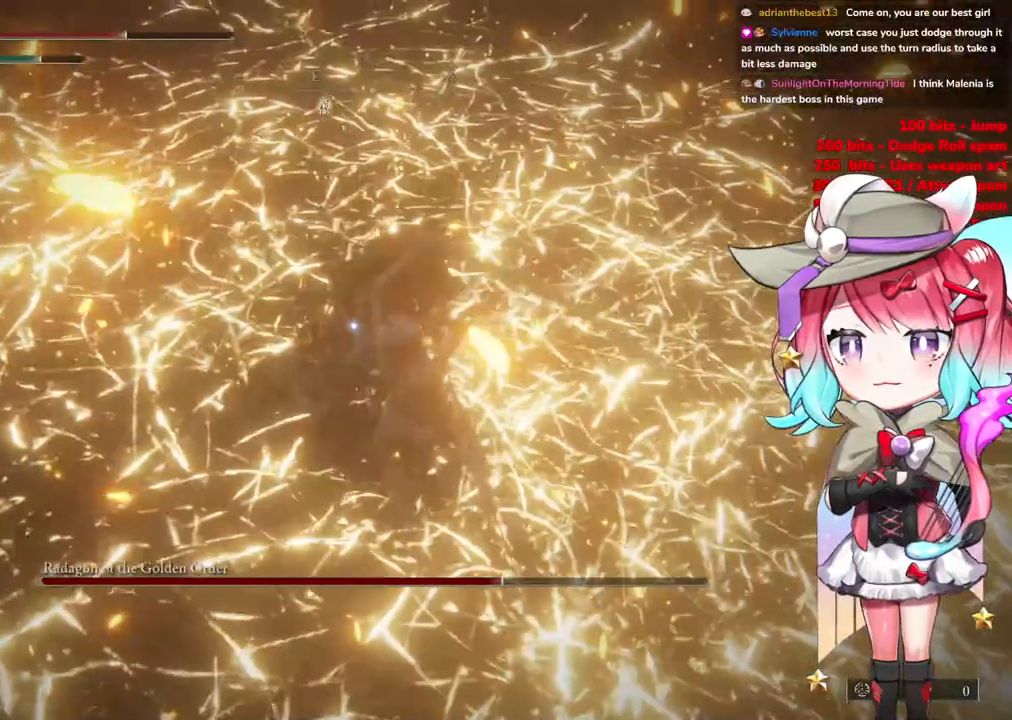
{"buttons": [], "left_stick": "center", "right_stick": "center", "events": []}
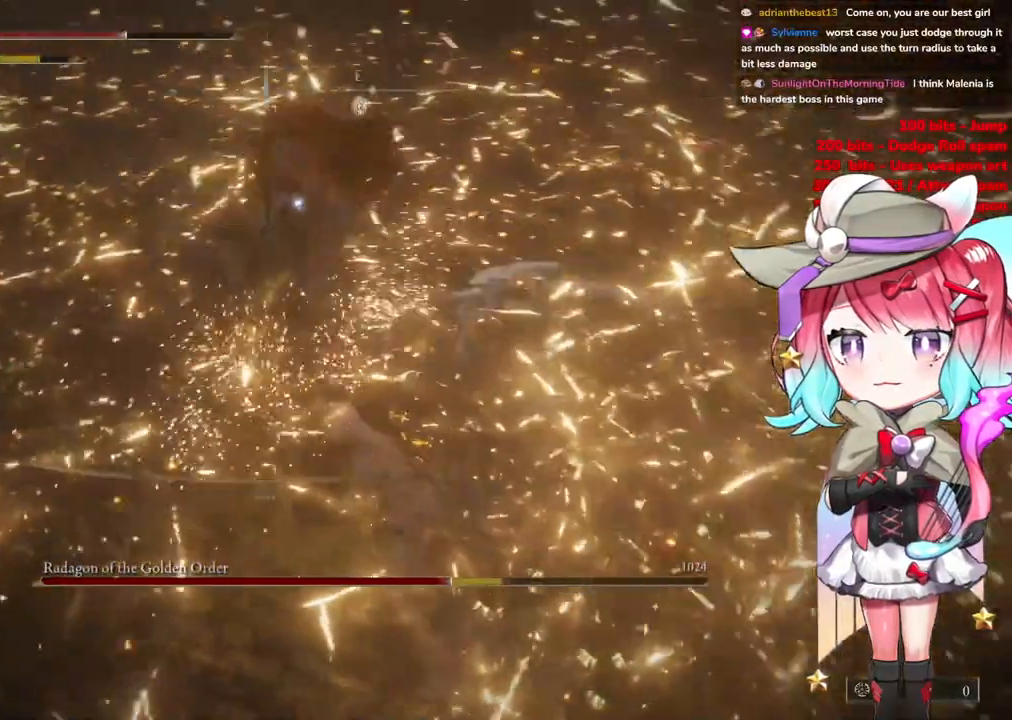
{"buttons": ["L1"], "left_stick": "center", "right_stick": "center", "events": [[51, "CROSS", "down"], [167, "CROSS", "up"], [451, "L1", "down"]]}
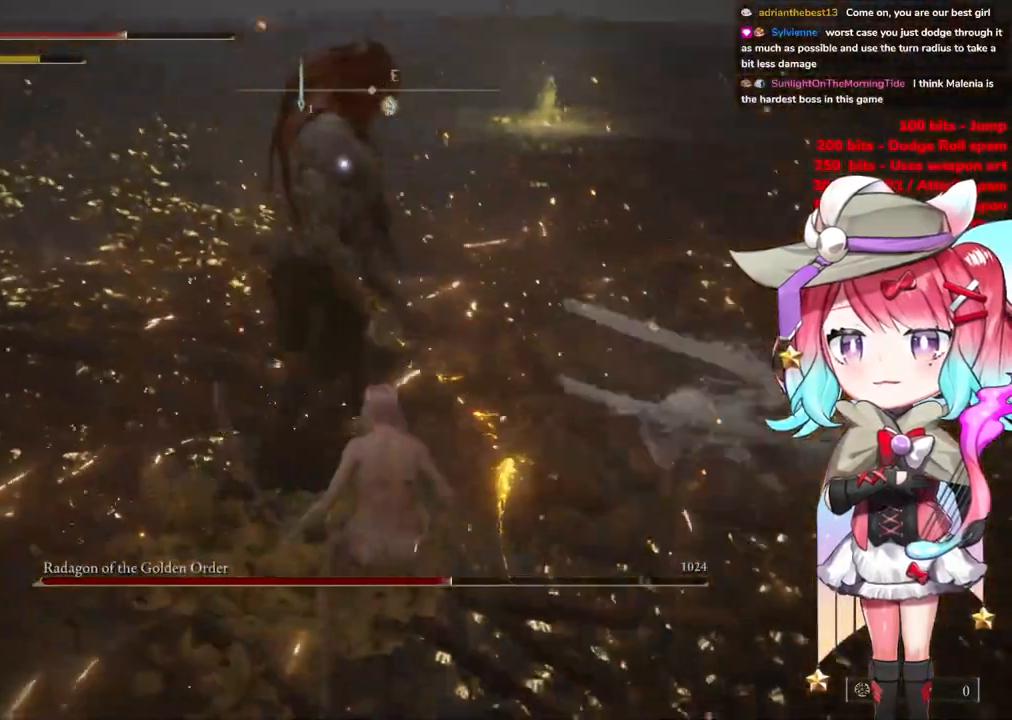
{"buttons": [], "left_stick": "center", "right_stick": "center", "events": [[117, "L1", "up"]]}